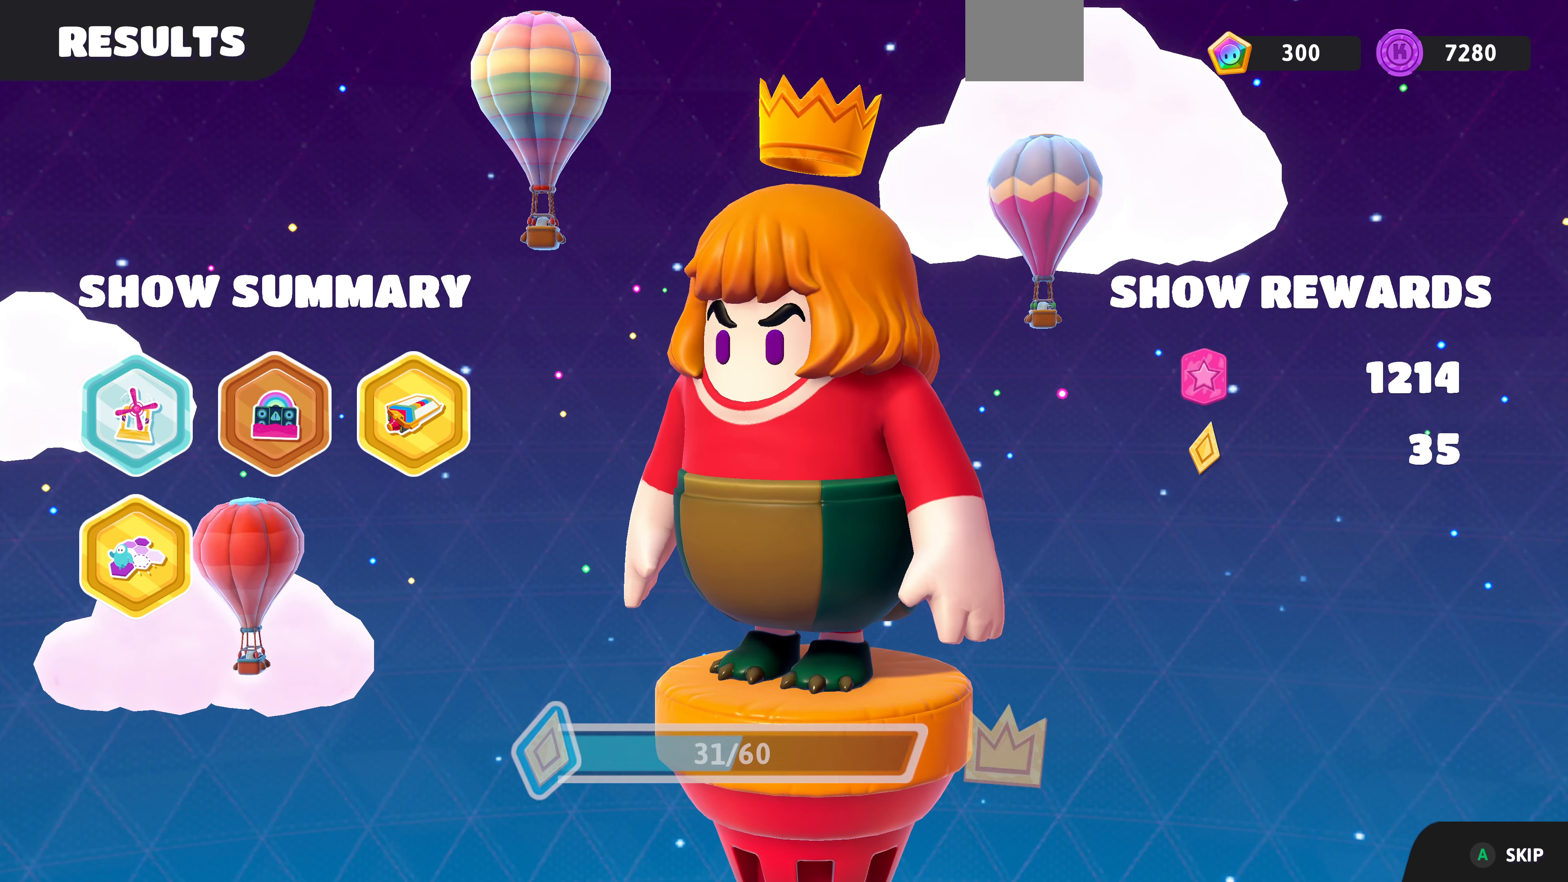
Gameplay with a controller (PlayStation layout); each line is a JSON object with the inputs held at the frame after it. "events" lists button and stick changes between this image and that frame as [ms after this image, input, new state], when the widget could be followed in between.
{"buttons": [], "left_stick": "center", "right_stick": "center", "events": [[34, "right_stick", "right"], [267, "right_stick", "center"]]}
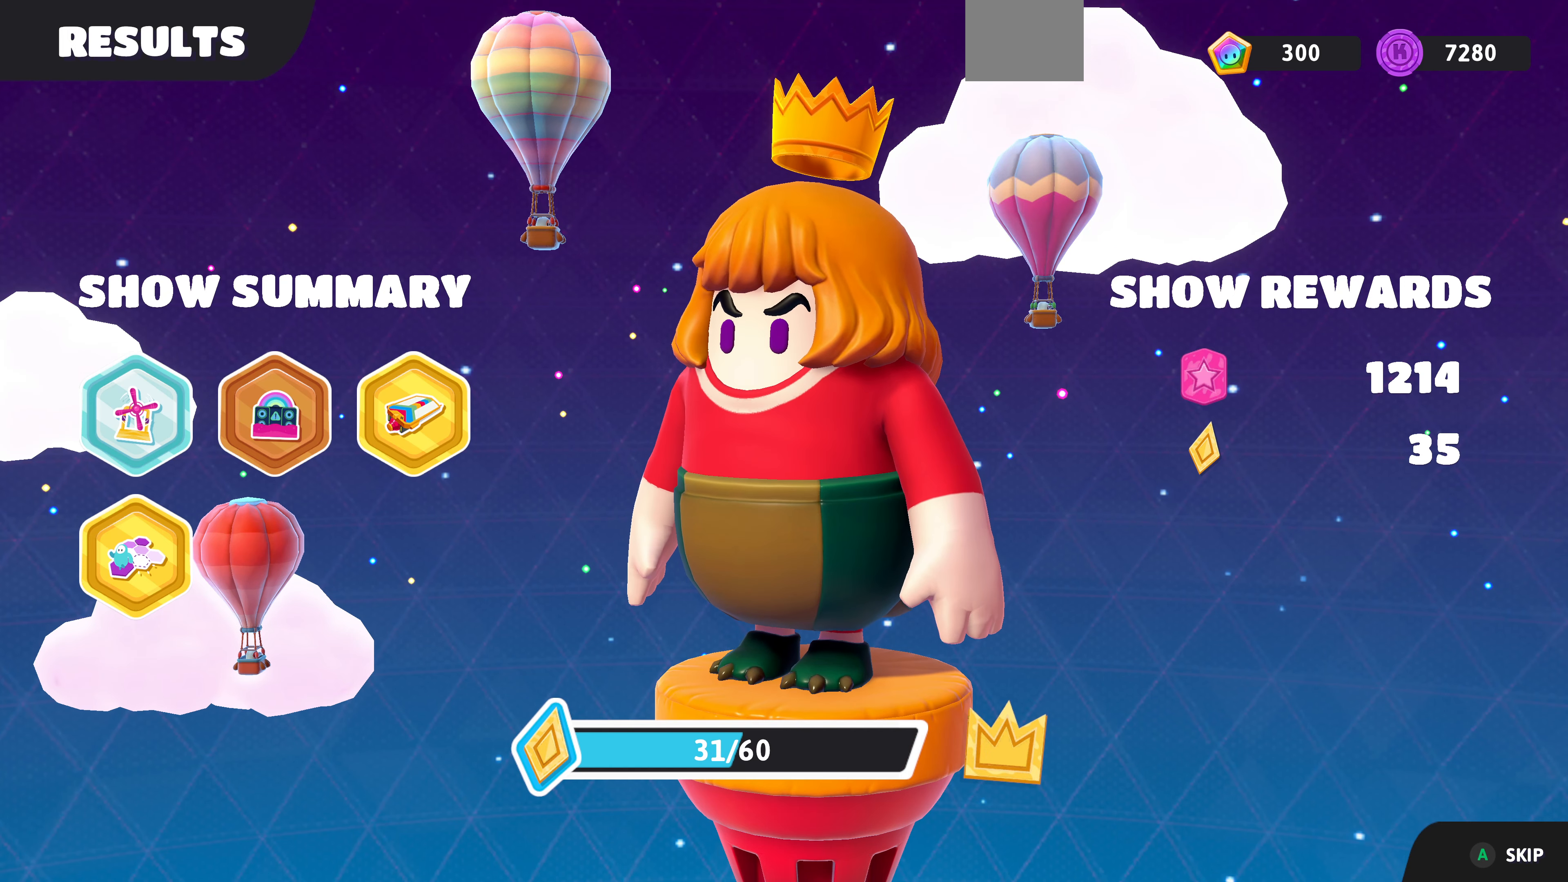
{"buttons": [], "left_stick": "center", "right_stick": "center", "events": [[200, "CROSS", "down"], [334, "CROSS", "up"]]}
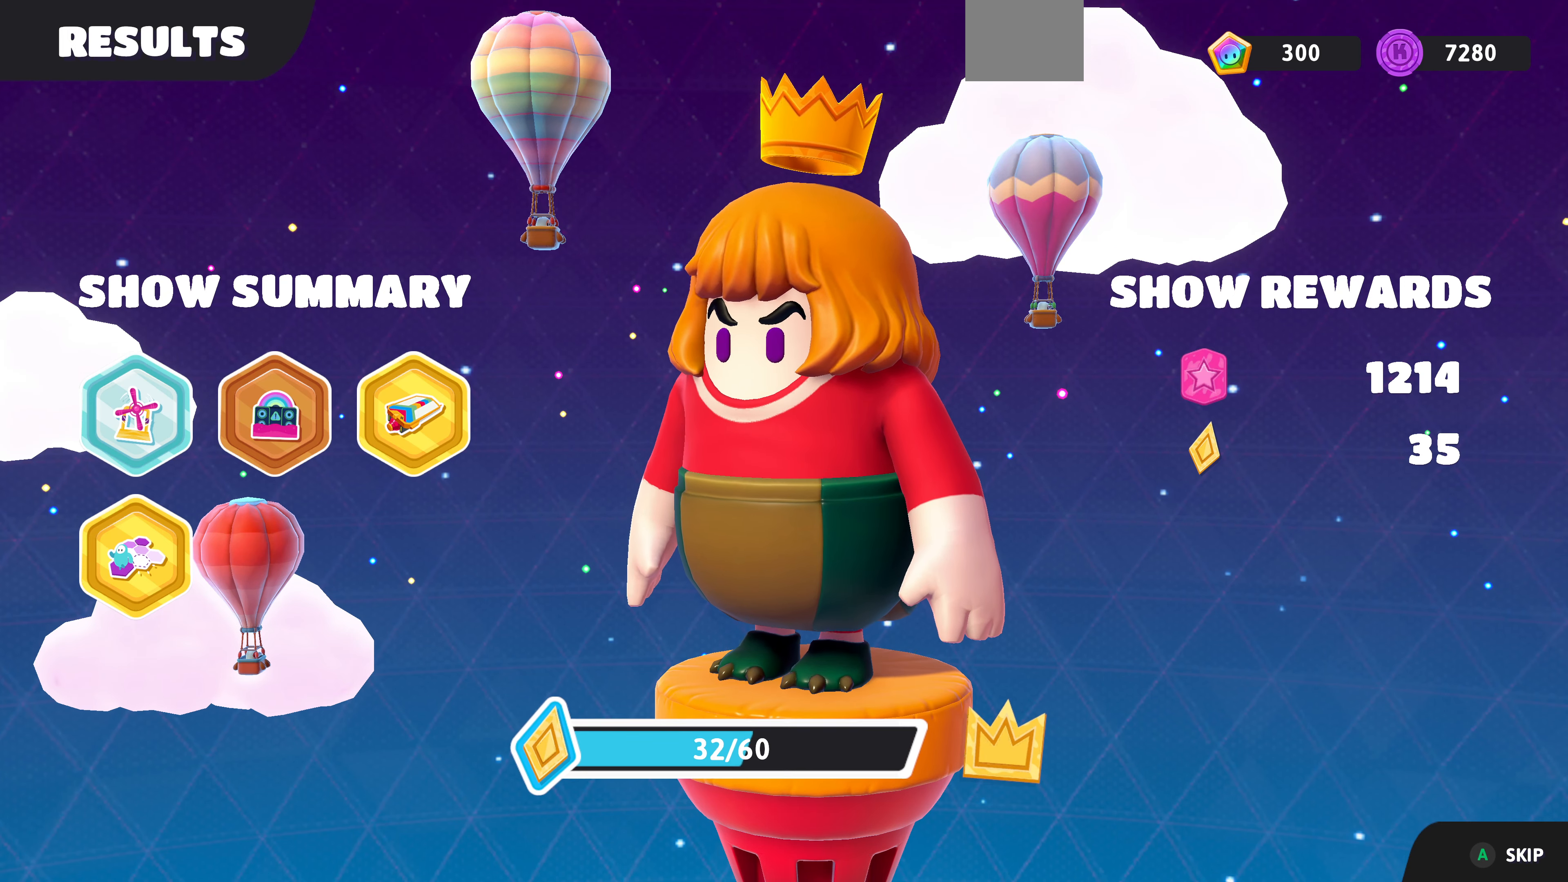
{"buttons": [], "left_stick": "center", "right_stick": "center", "events": []}
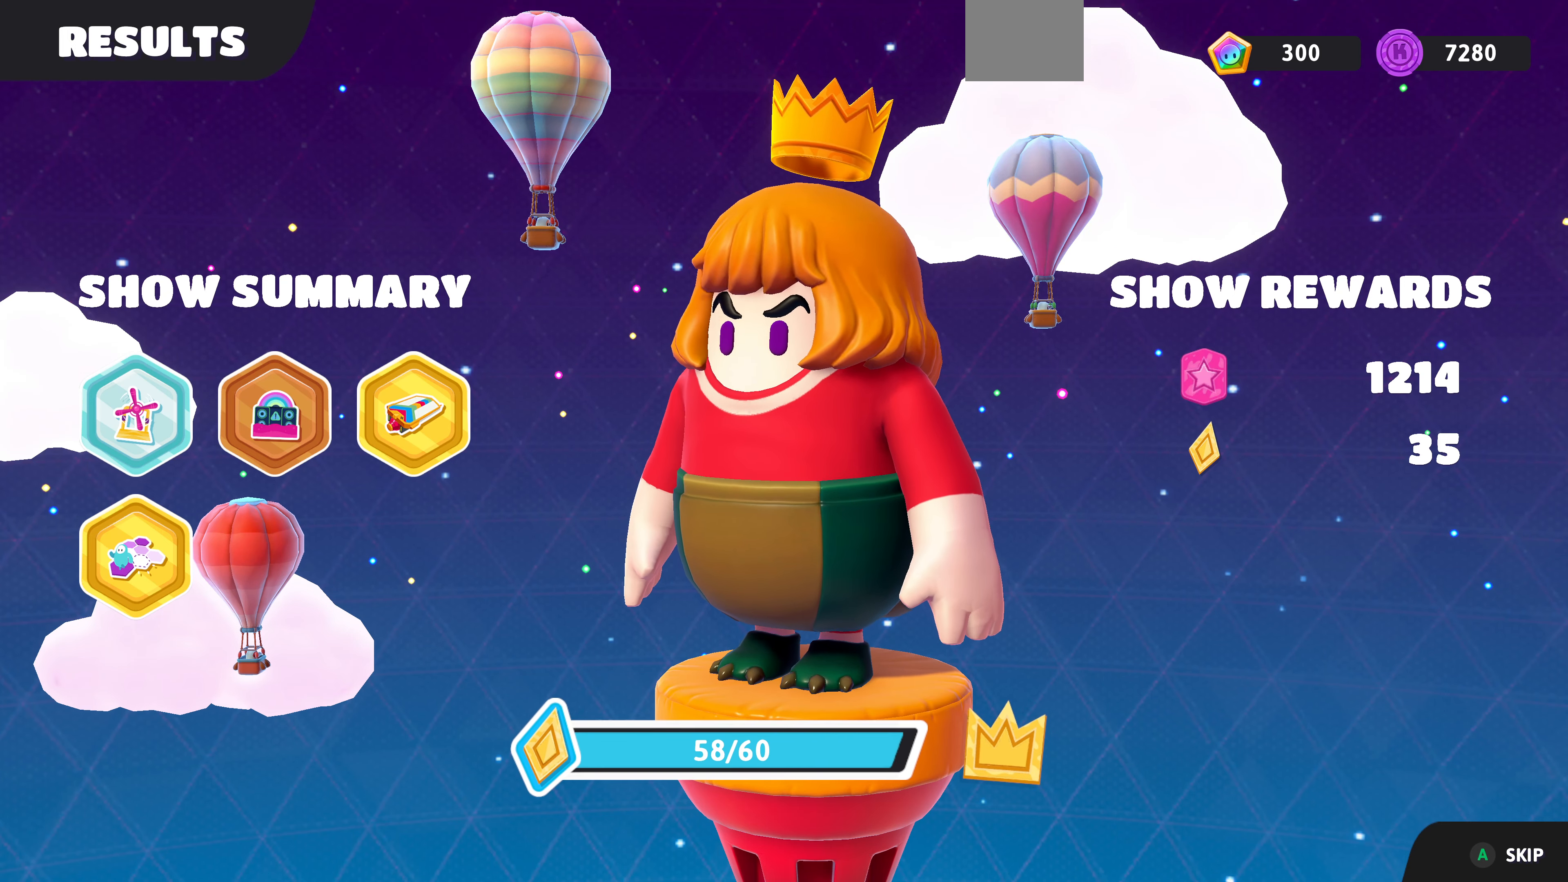
{"buttons": [], "left_stick": "center", "right_stick": "center", "events": [[300, "CROSS", "down"], [400, "CROSS", "up"]]}
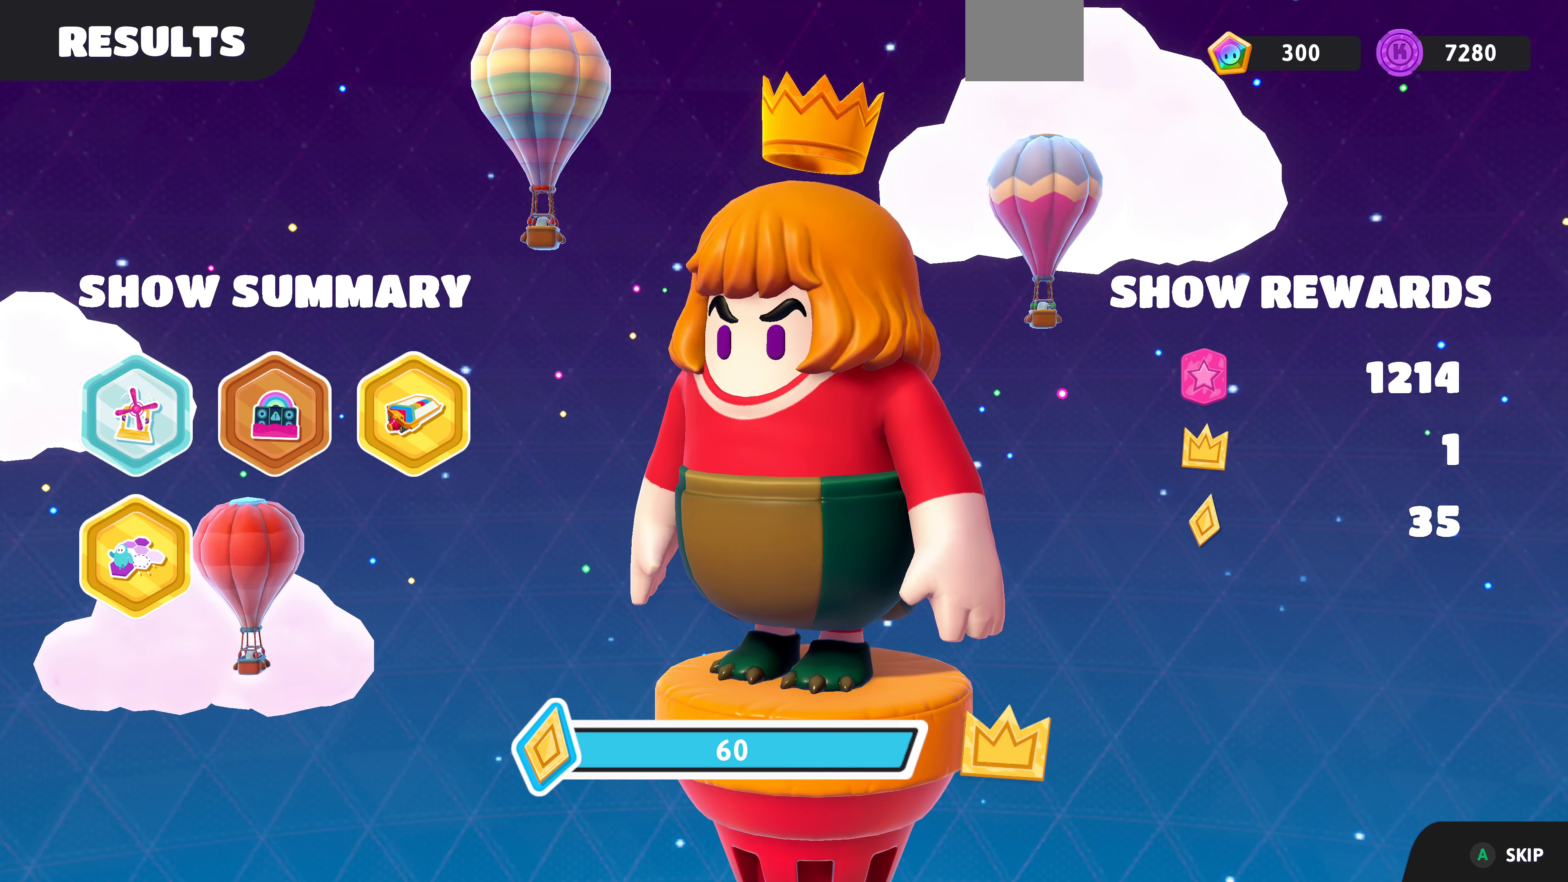
{"buttons": [], "left_stick": "center", "right_stick": "center", "events": []}
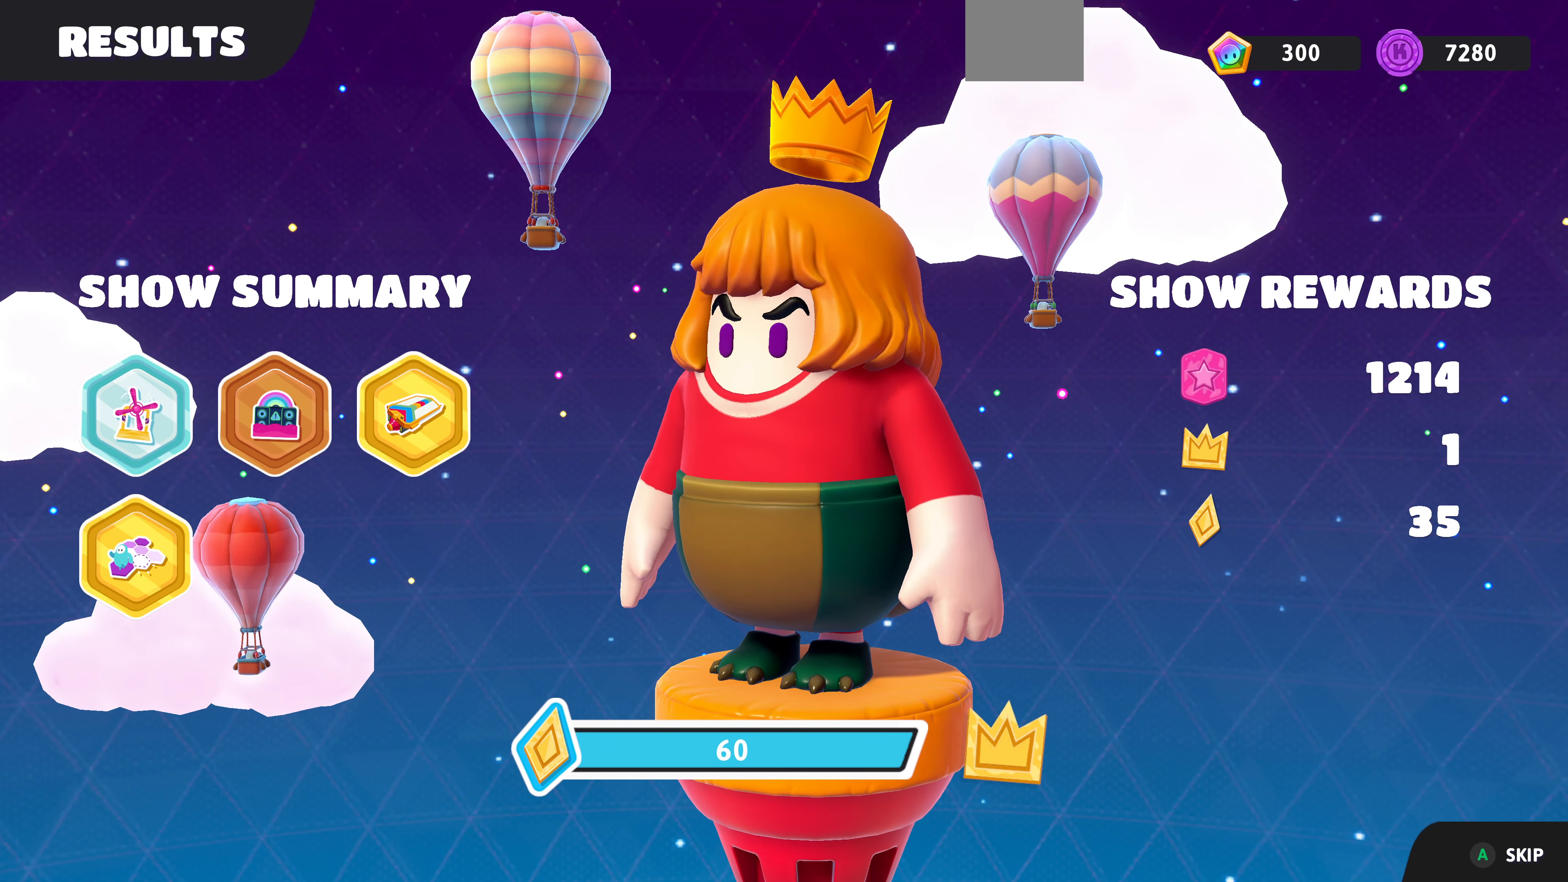
{"buttons": ["CROSS"], "left_stick": "center", "right_stick": "center", "events": [[234, "CROSS", "down"], [367, "CROSS", "up"], [467, "CROSS", "down"]]}
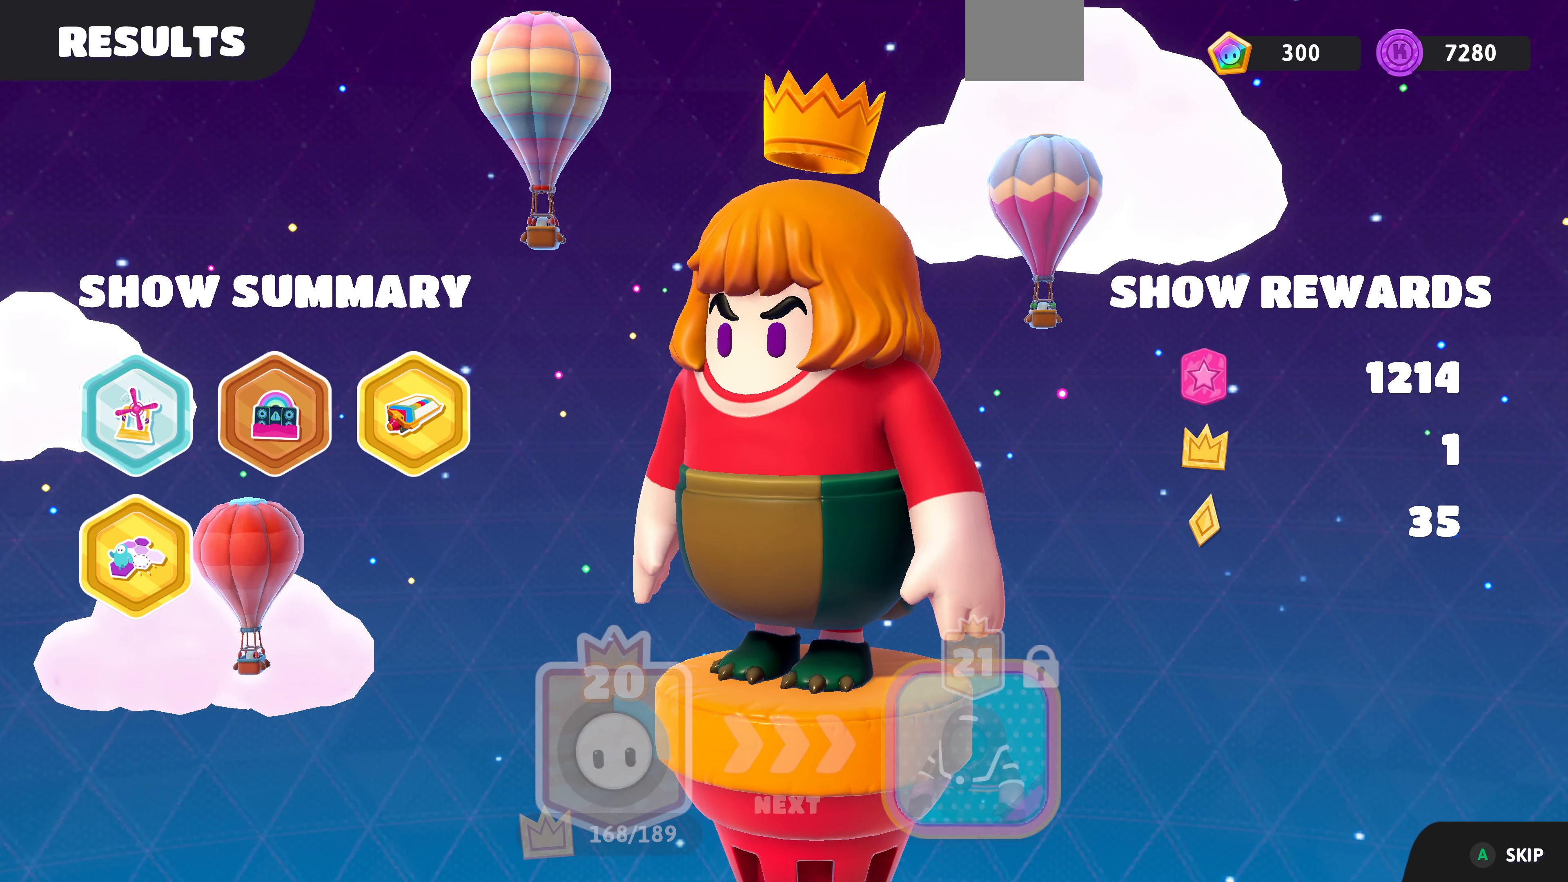
{"buttons": [], "left_stick": "center", "right_stick": "center", "events": [[100, "CROSS", "up"], [234, "CROSS", "down"], [367, "CROSS", "up"]]}
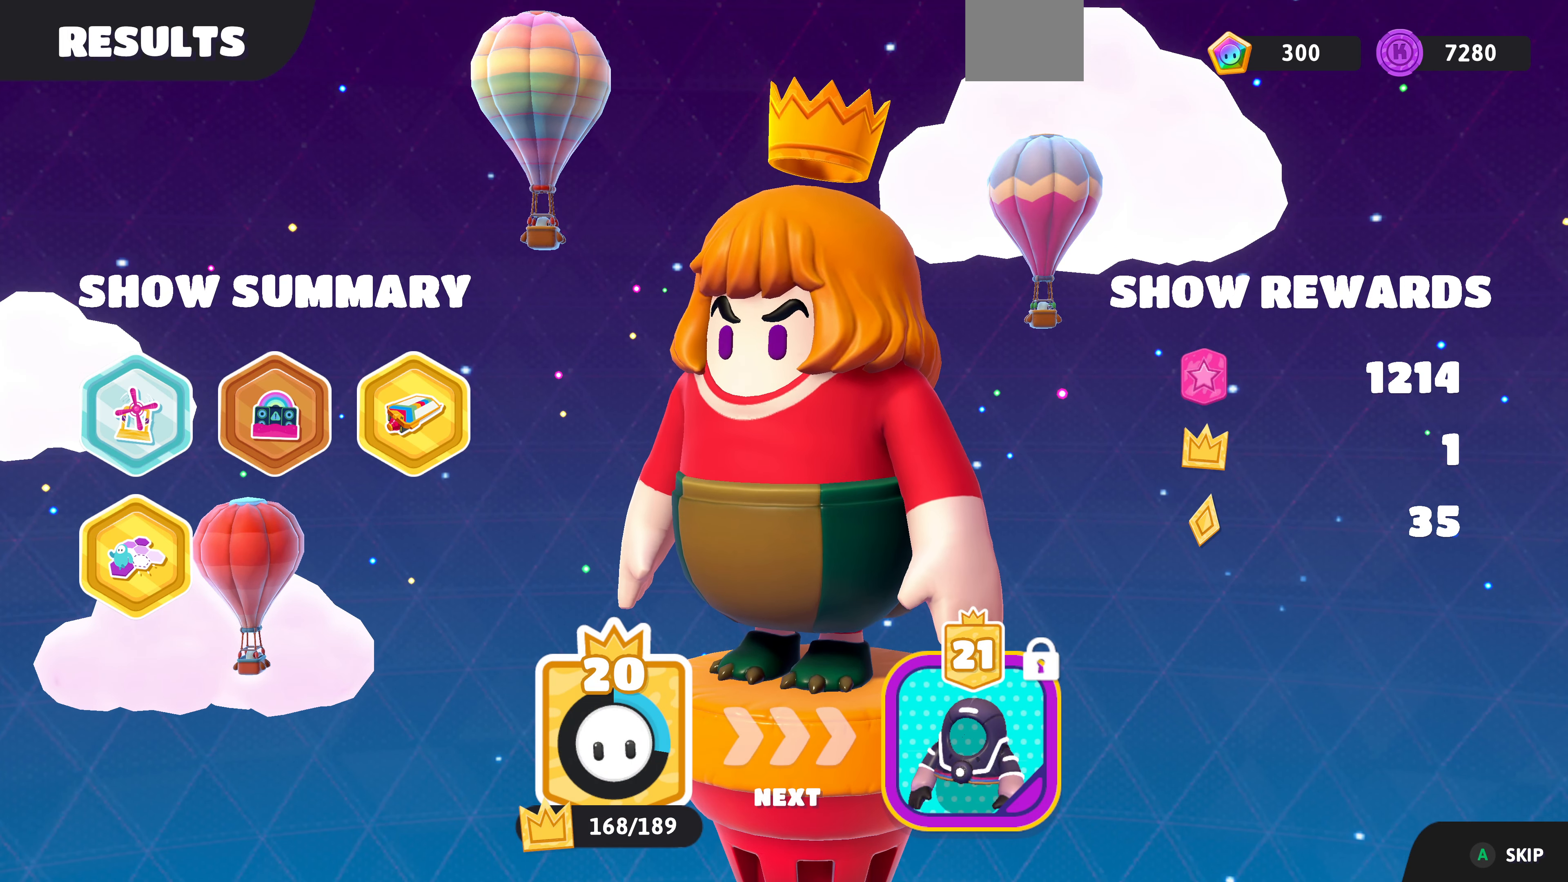
{"buttons": ["CROSS"], "left_stick": "center", "right_stick": "center", "events": [[267, "CROSS", "down"], [400, "CROSS", "up"], [500, "CROSS", "down"]]}
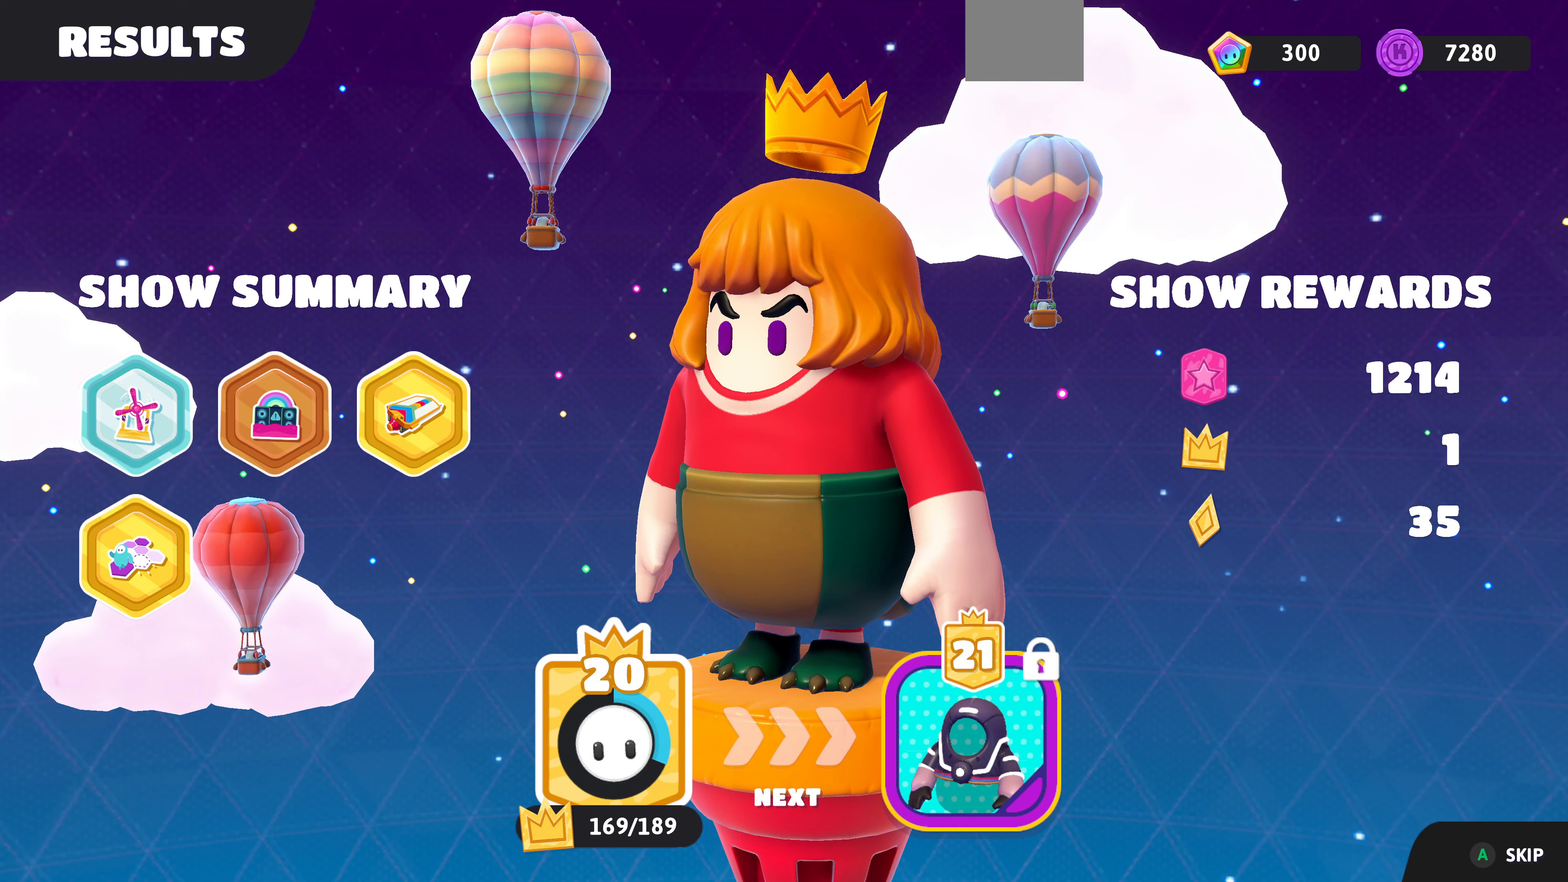
{"buttons": ["CROSS"], "left_stick": "center", "right_stick": "center", "events": [[133, "CROSS", "up"], [233, "CROSS", "down"], [367, "CROSS", "up"], [467, "CROSS", "down"]]}
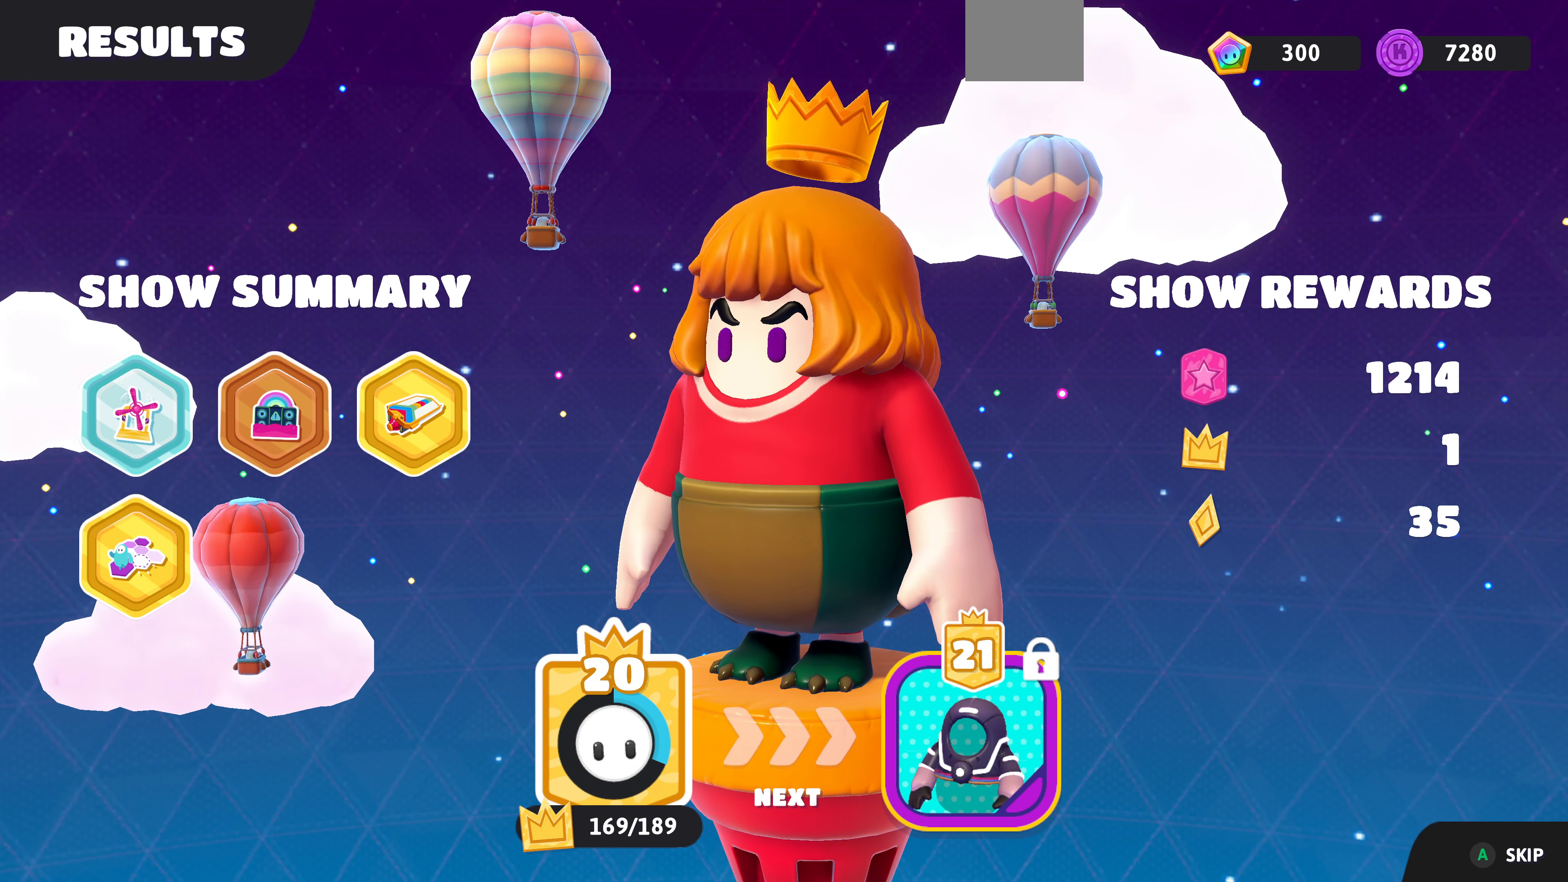
{"buttons": ["CROSS"], "left_stick": "center", "right_stick": "center", "events": [[100, "CROSS", "up"], [167, "CROSS", "down"], [300, "CROSS", "up"], [367, "CROSS", "down"]]}
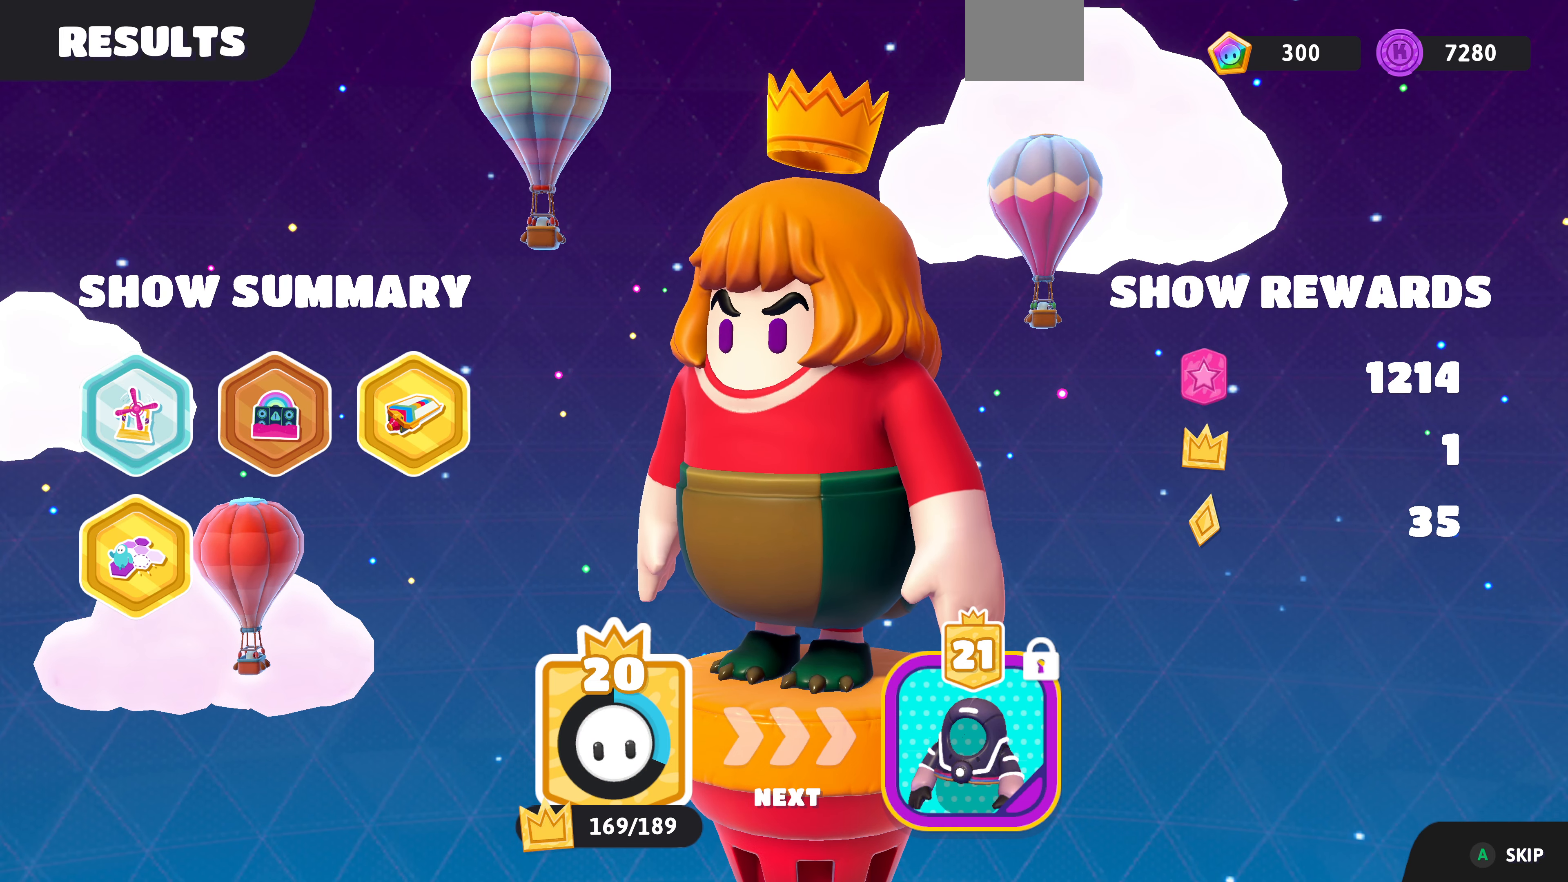
{"buttons": ["CROSS"], "left_stick": "center", "right_stick": "center", "events": [[33, "CROSS", "up"], [100, "CROSS", "down"], [200, "CROSS", "up"], [267, "CROSS", "down"], [433, "CROSS", "up"], [500, "CROSS", "down"]]}
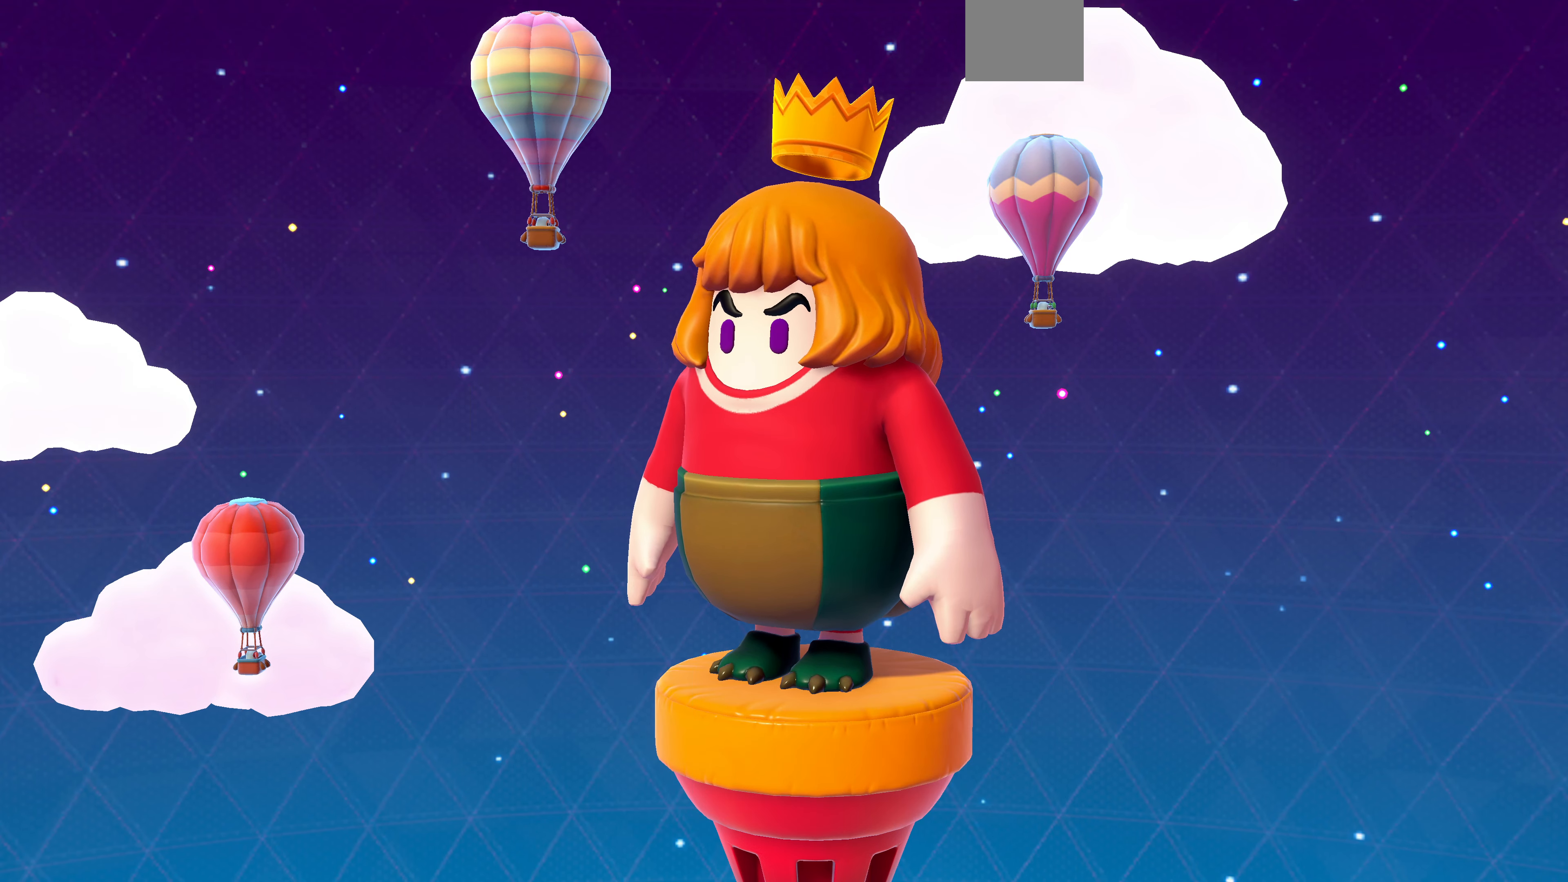
{"buttons": [], "left_stick": "center", "right_stick": "center", "events": [[100, "CROSS", "up"]]}
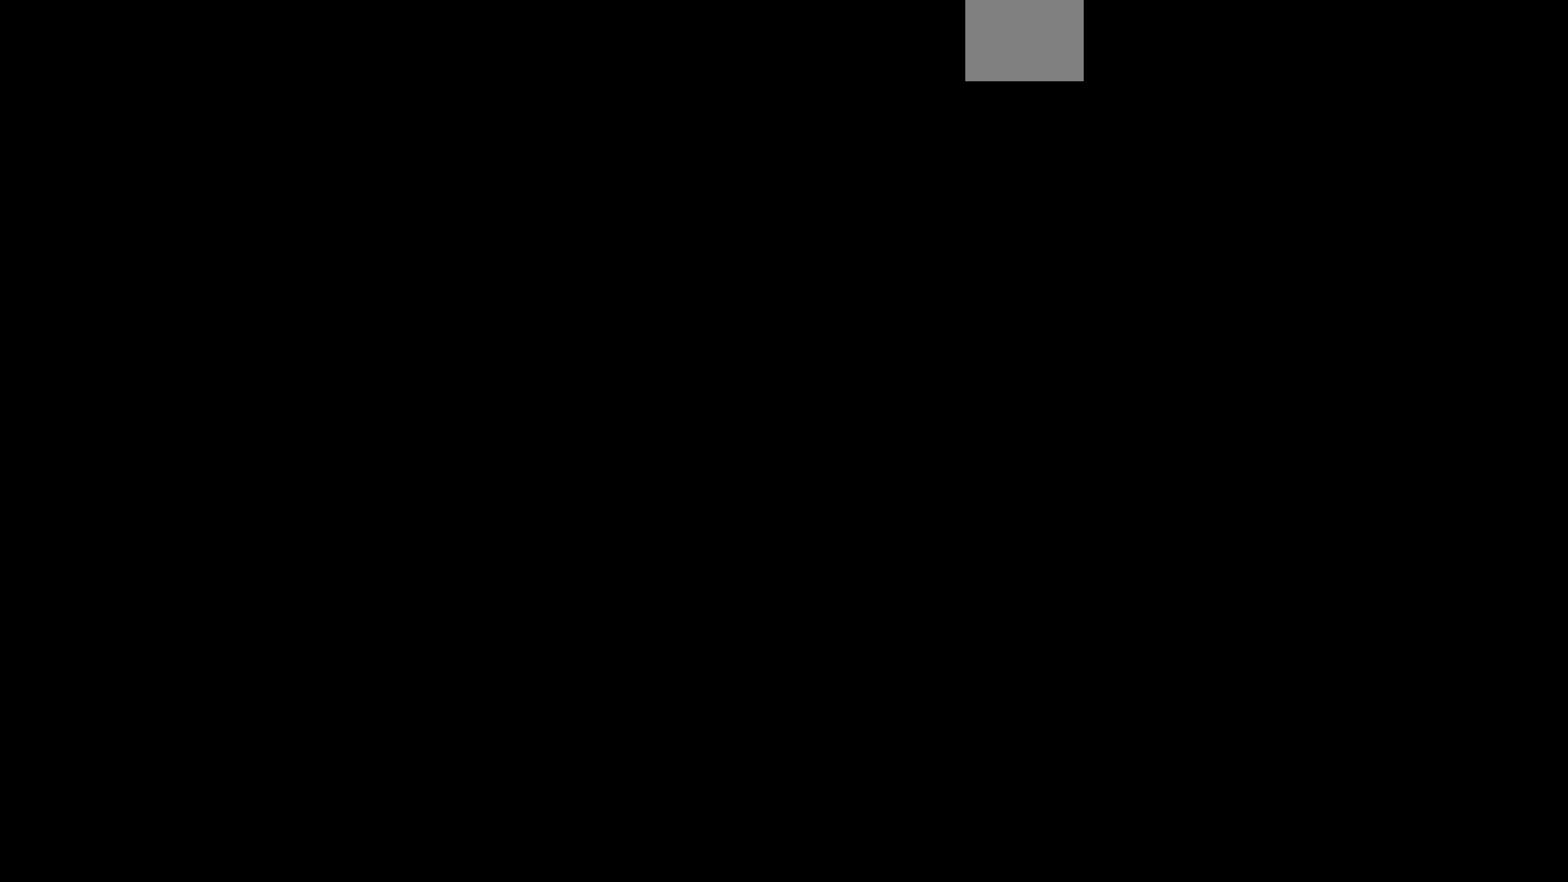
{"buttons": [], "left_stick": "center", "right_stick": "center", "events": []}
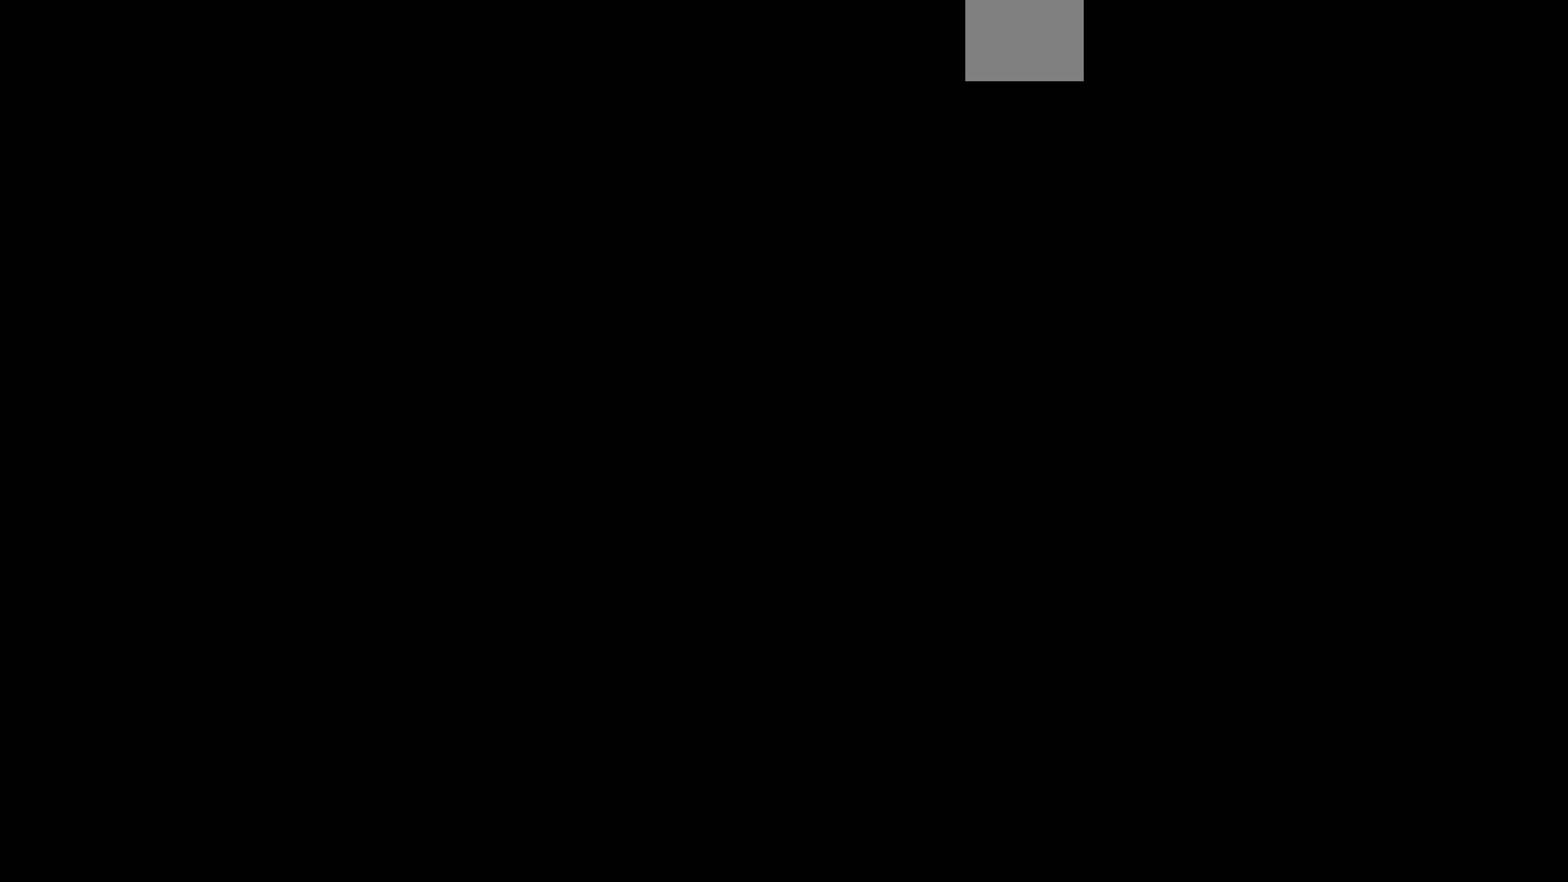
{"buttons": [], "left_stick": "center", "right_stick": "center", "events": []}
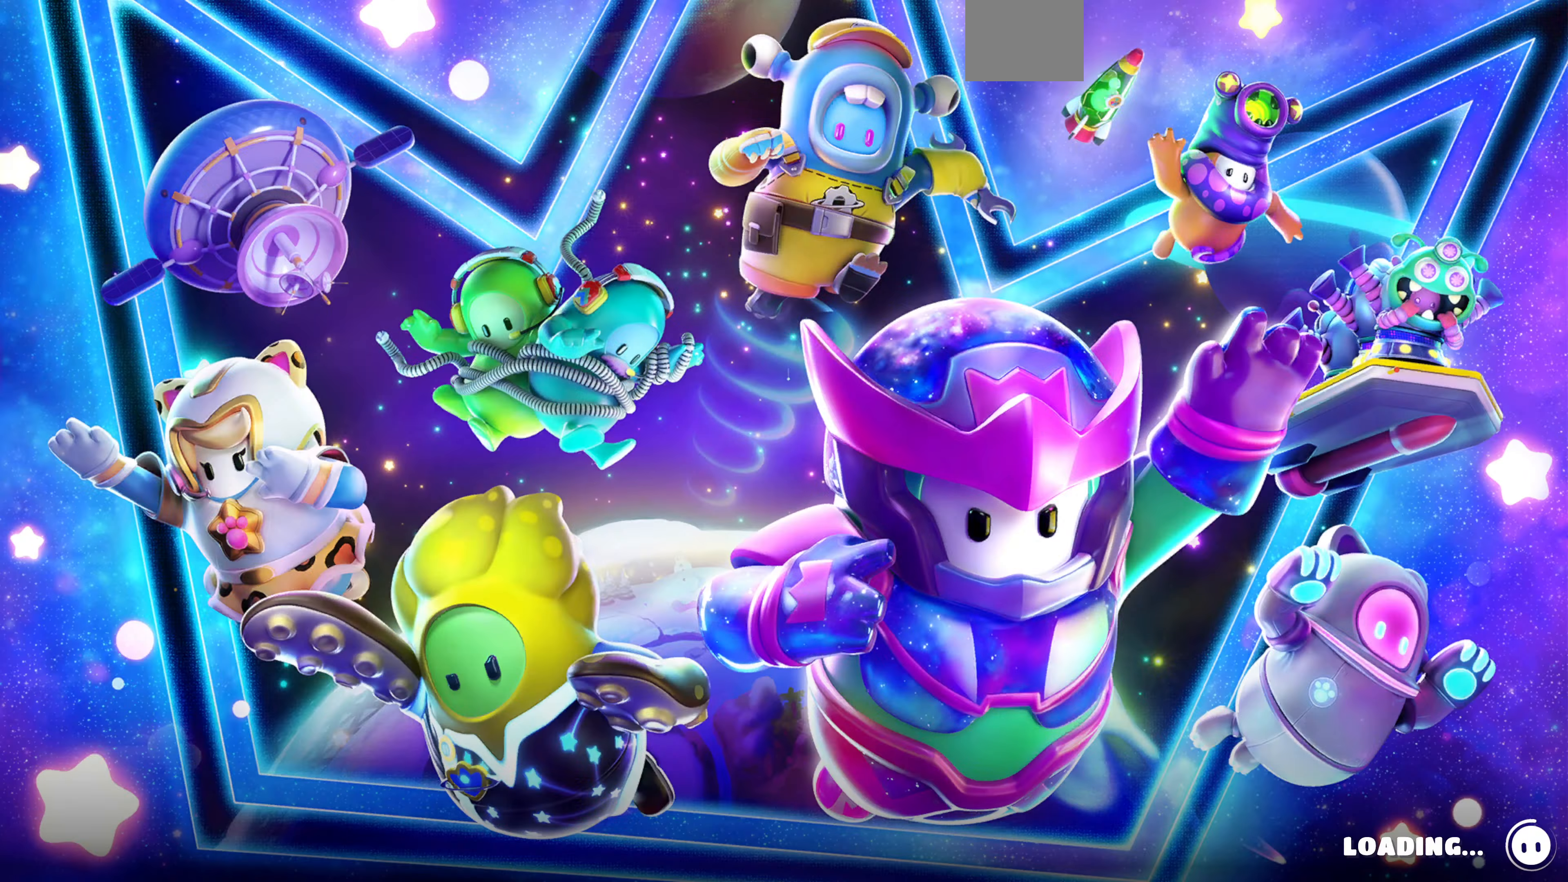
{"buttons": [], "left_stick": "center", "right_stick": "center", "events": []}
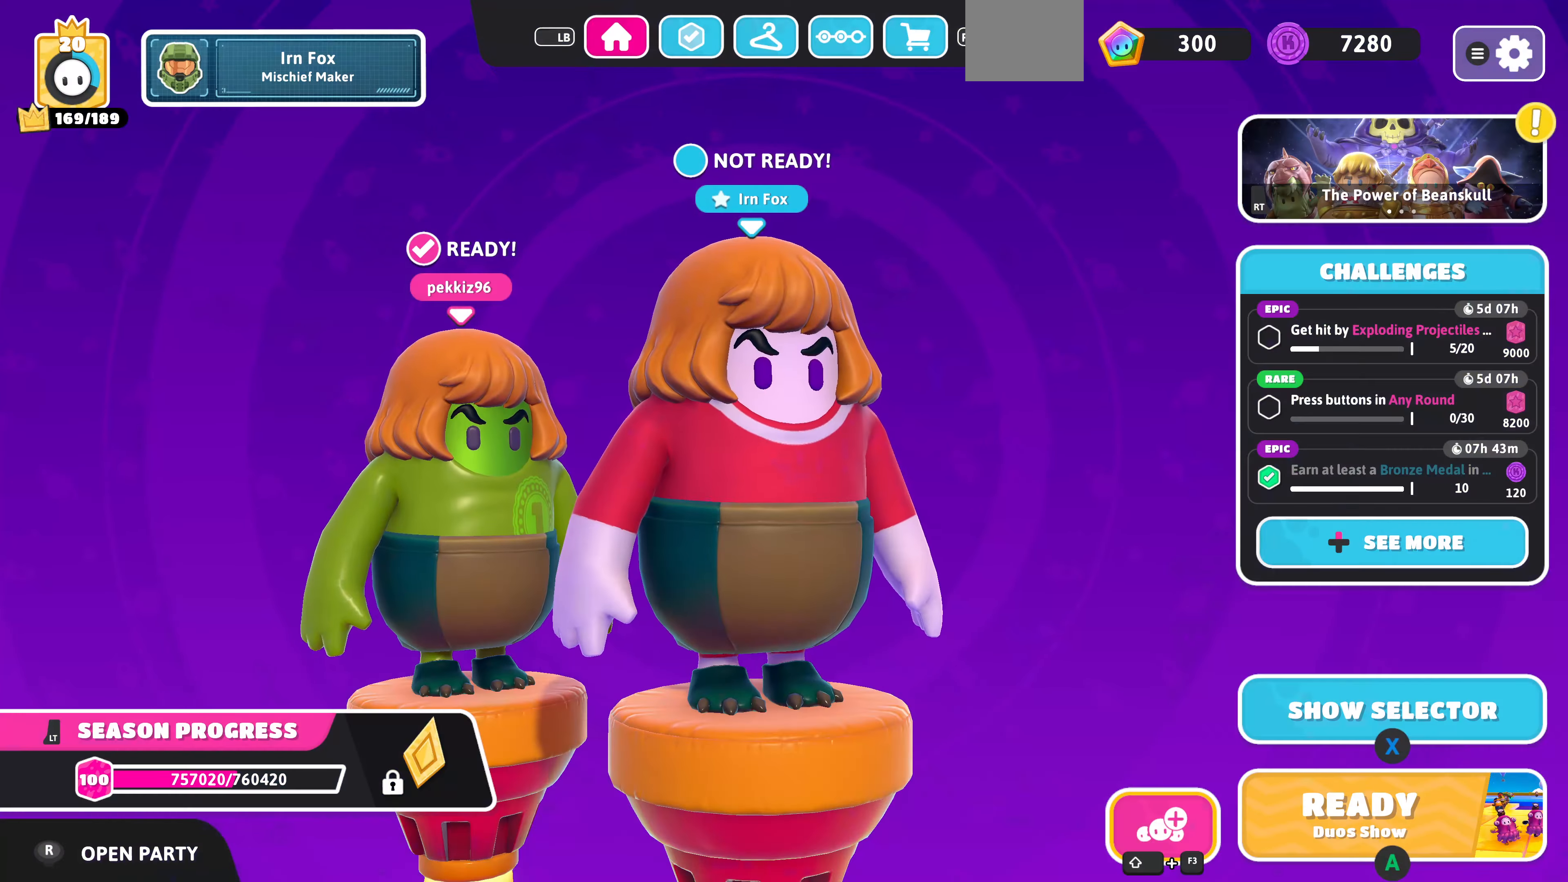
{"buttons": [], "left_stick": "center", "right_stick": "center", "events": []}
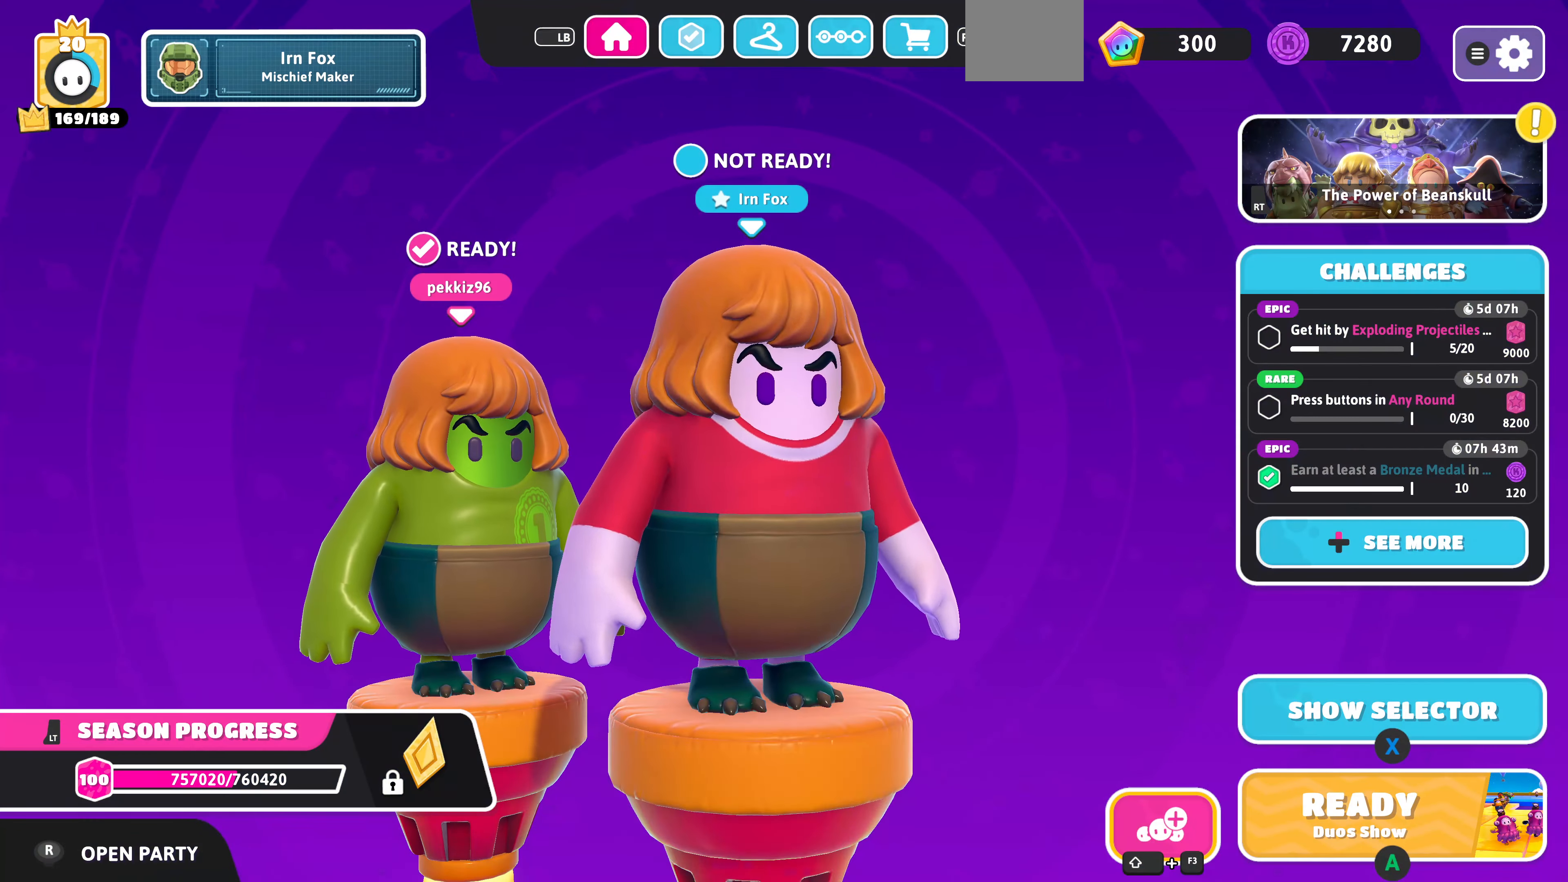
{"buttons": [], "left_stick": "center", "right_stick": "center", "events": [[33, "right_stick", "left"], [233, "right_stick", "center"], [367, "CROSS", "down"], [500, "CROSS", "up"]]}